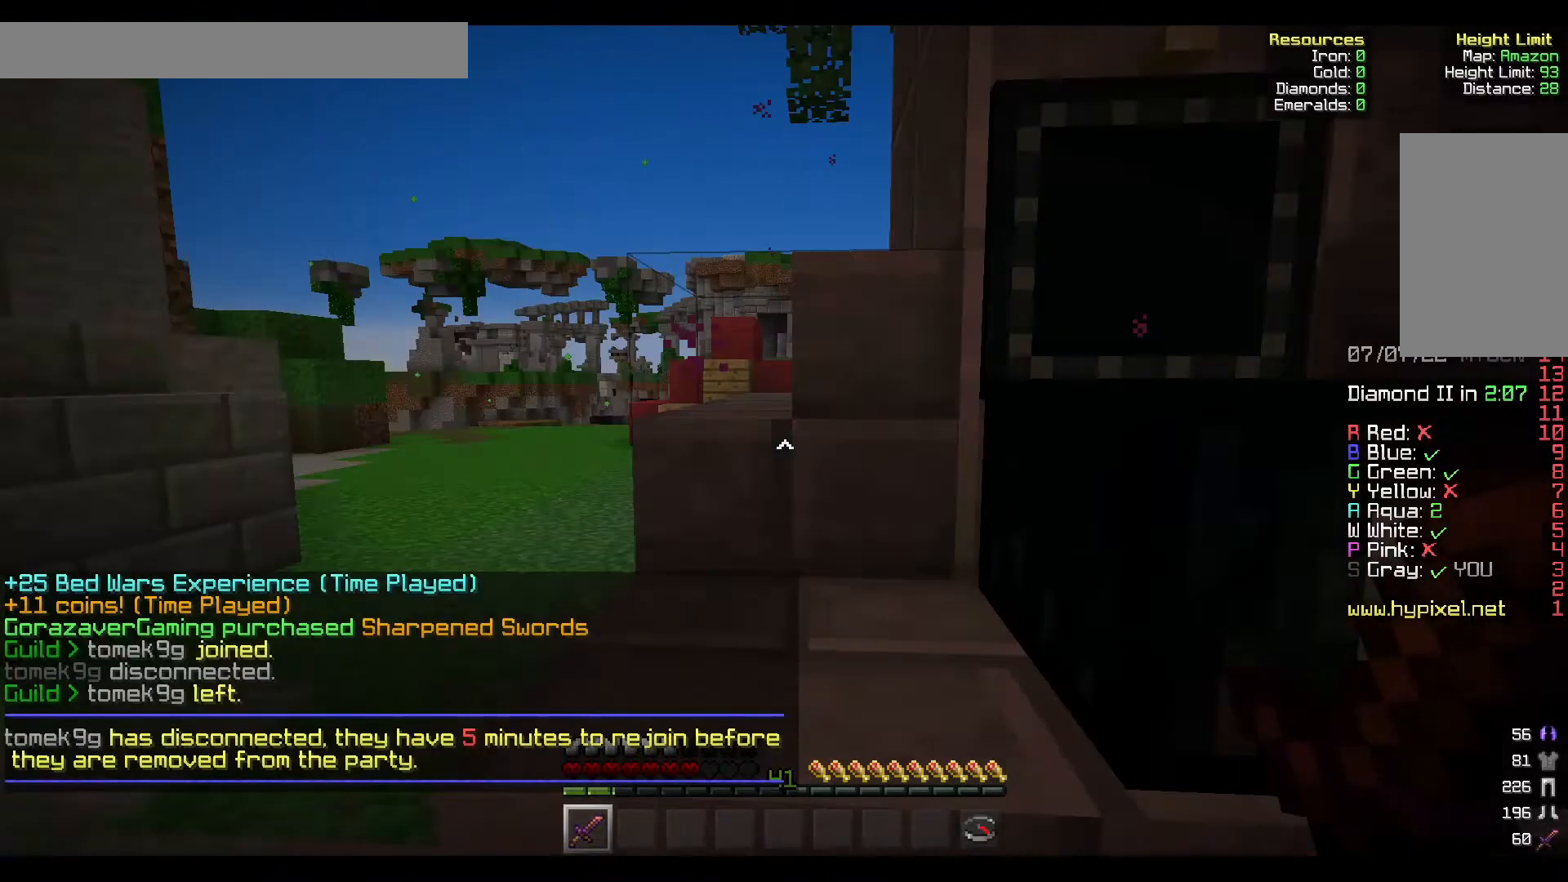
Gameplay with keyboard and mouse; each line is a JSON object with the keys and mouse buttons held at the frame after it. "events" lists presses ("down") and releases ("up") of "a", "d", "s", "w", "mouse_left" and "mouse_right" between this image and that frame as [ms after this image, input, new state], when the widget could be followed in between. "mouse_left", "mouse_right" = the "left", "right" buttons of the "mouse" list. No other keys are recorded. Fast repeated clicks can show as one long hold. Mouse movement is not recorded.
{"keys": ["a", "w"], "mouse": []}
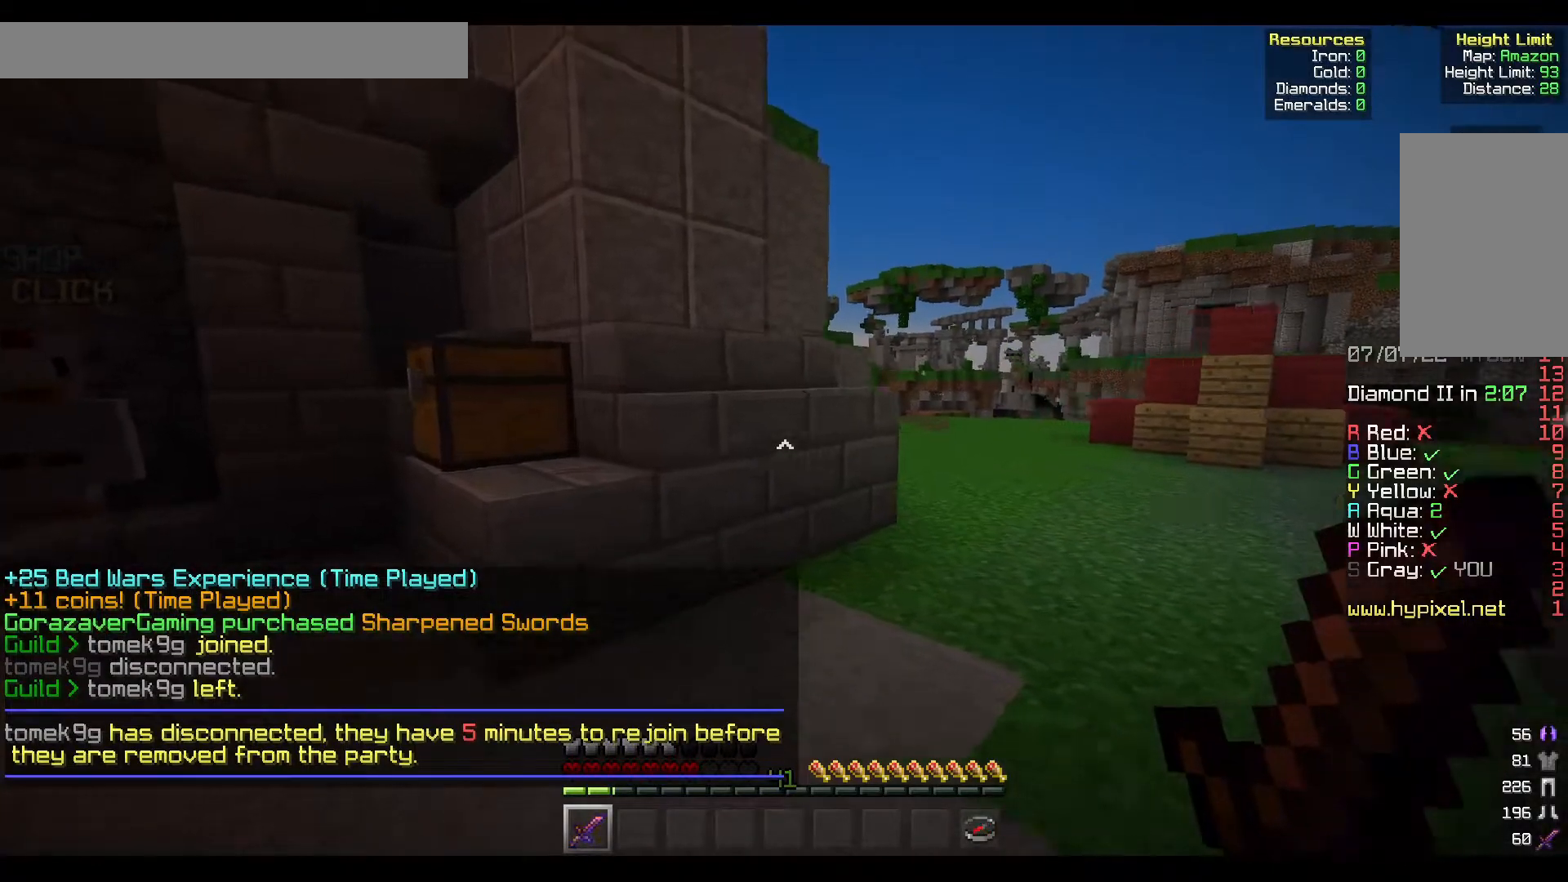
{"keys": ["d", "w"], "mouse": []}
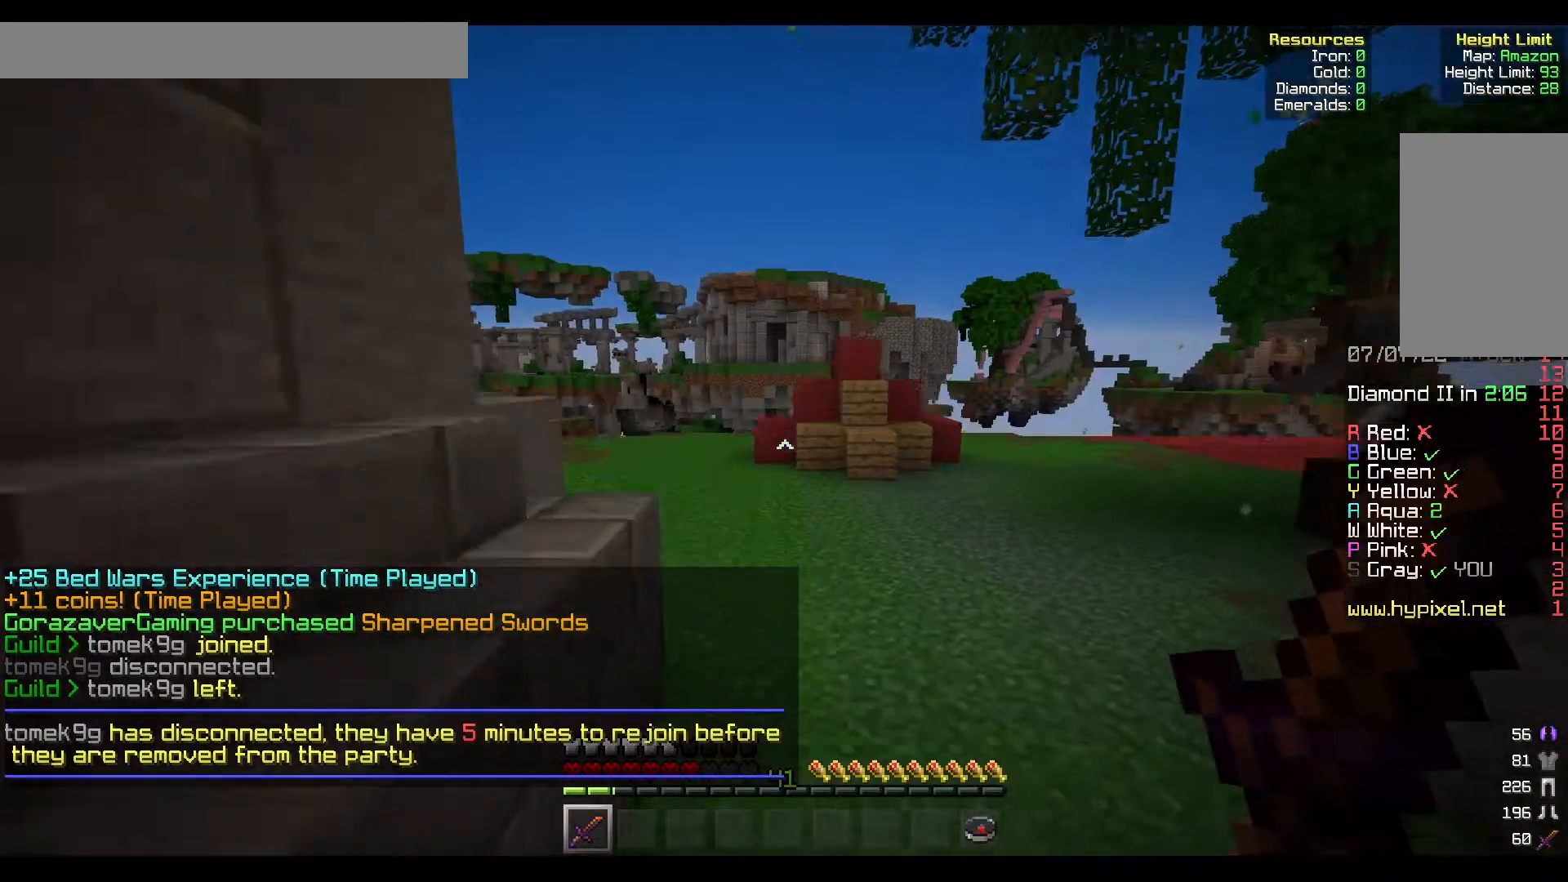
{"keys": ["a", "w"], "mouse": [], "events": [[483, "a", "down"], [483, "d", "up"]]}
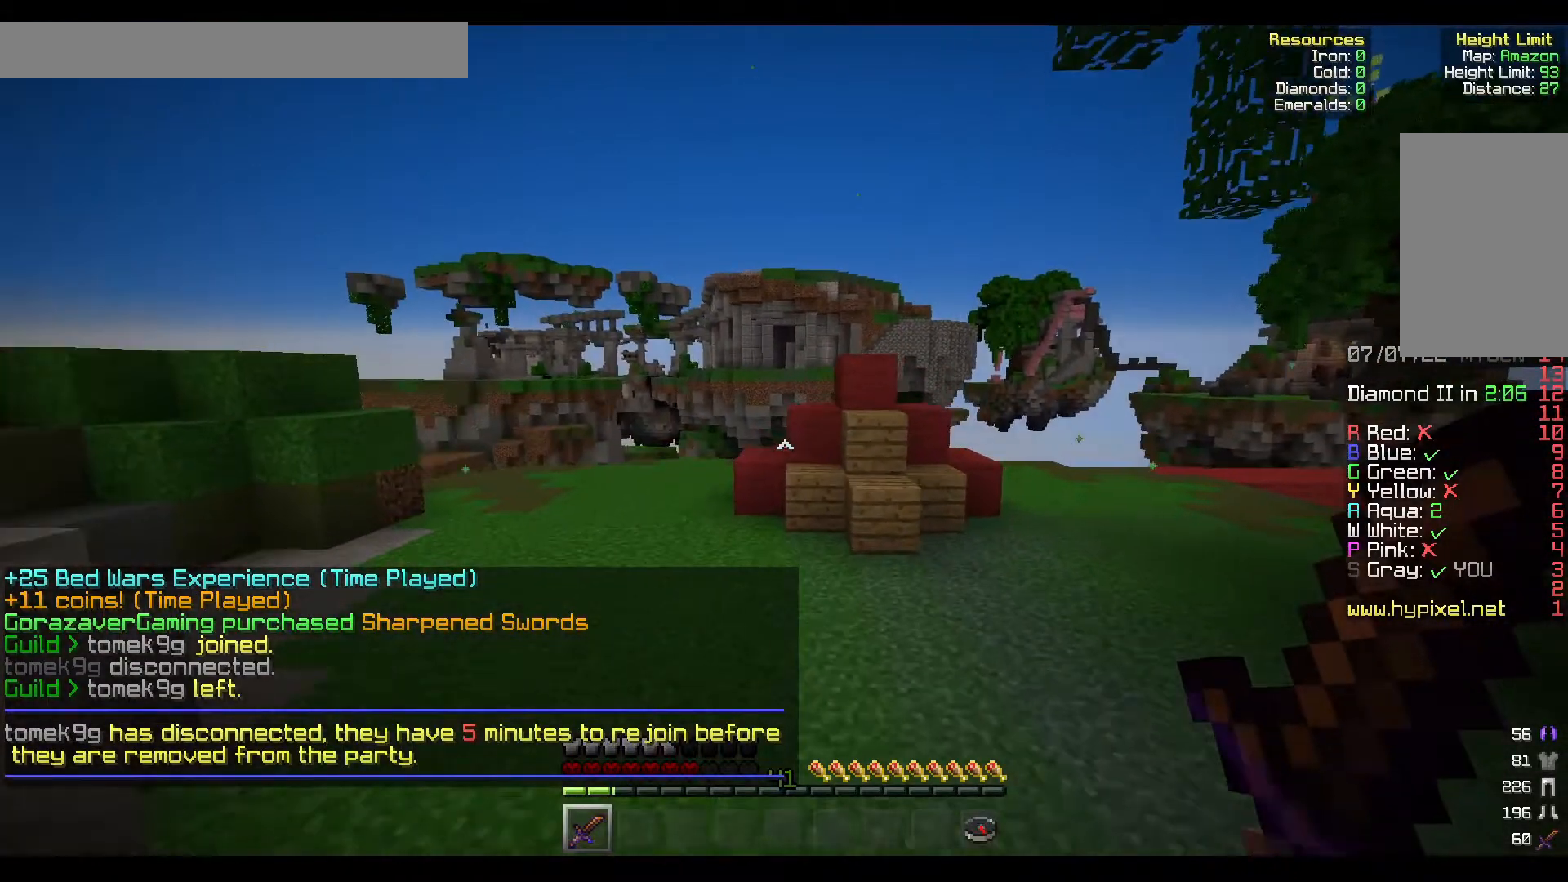
{"keys": ["a", "w"], "mouse": [], "events": []}
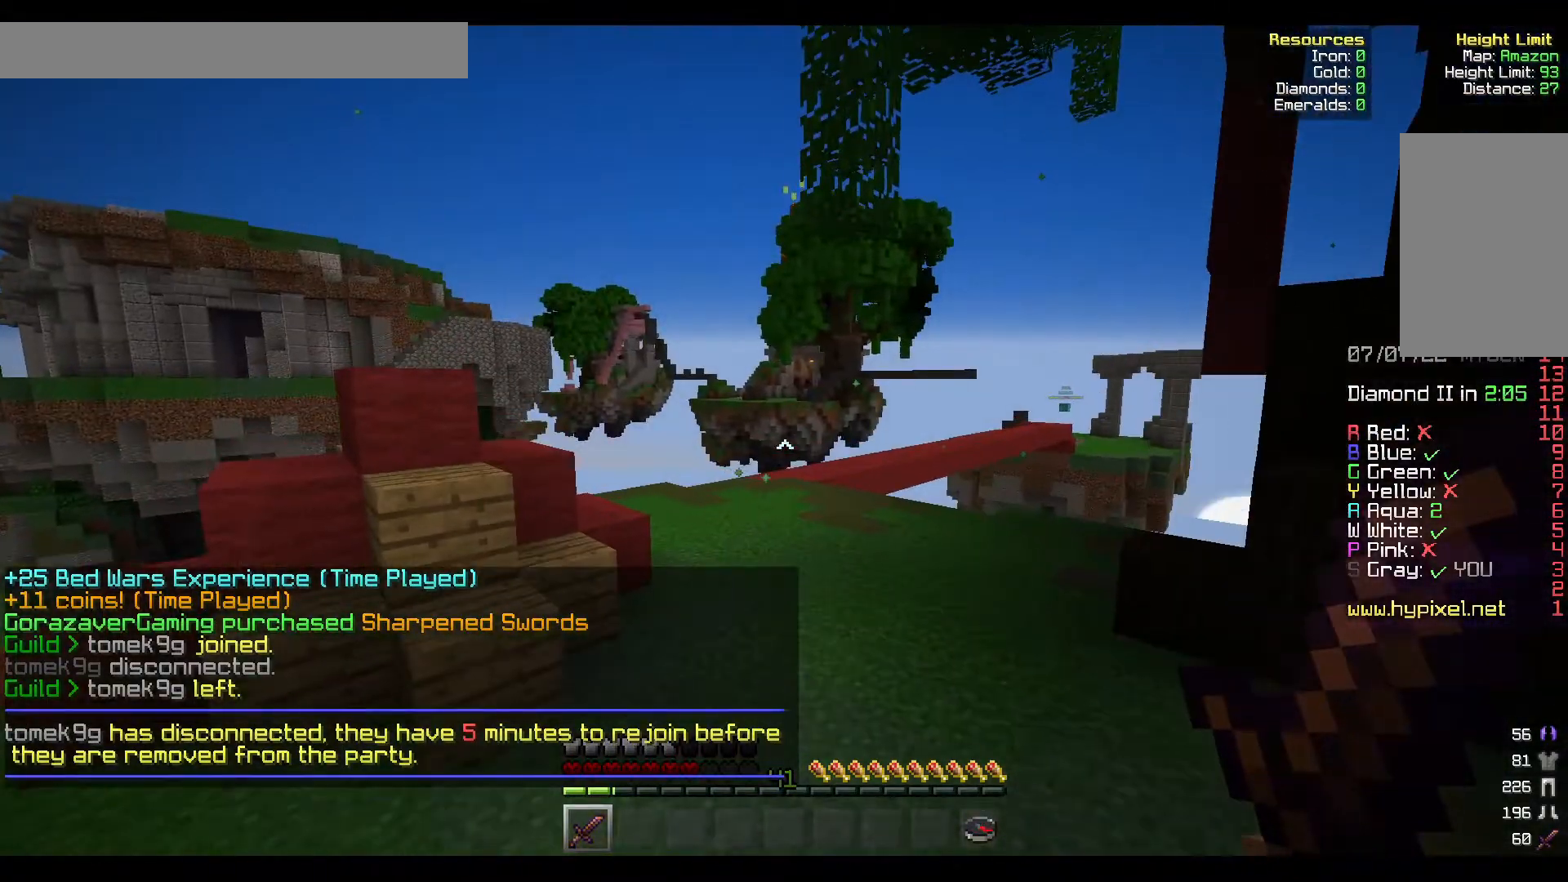
{"keys": ["d", "w"], "mouse": [], "events": [[83, "a", "up"], [83, "d", "down"]]}
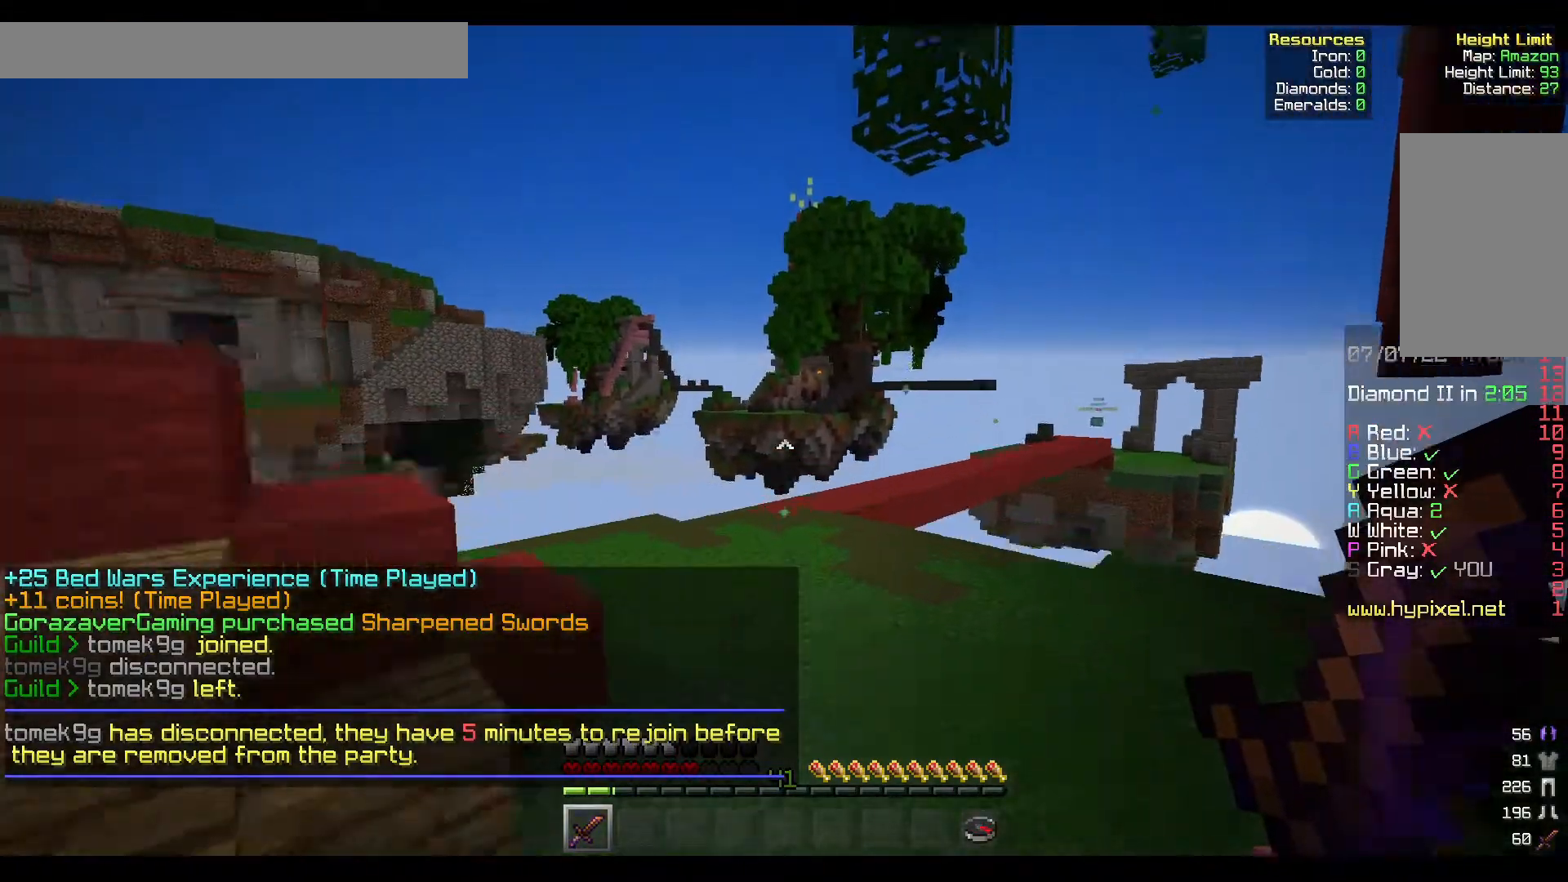
{"keys": ["w"], "mouse": [], "events": [[300, "d", "up"]]}
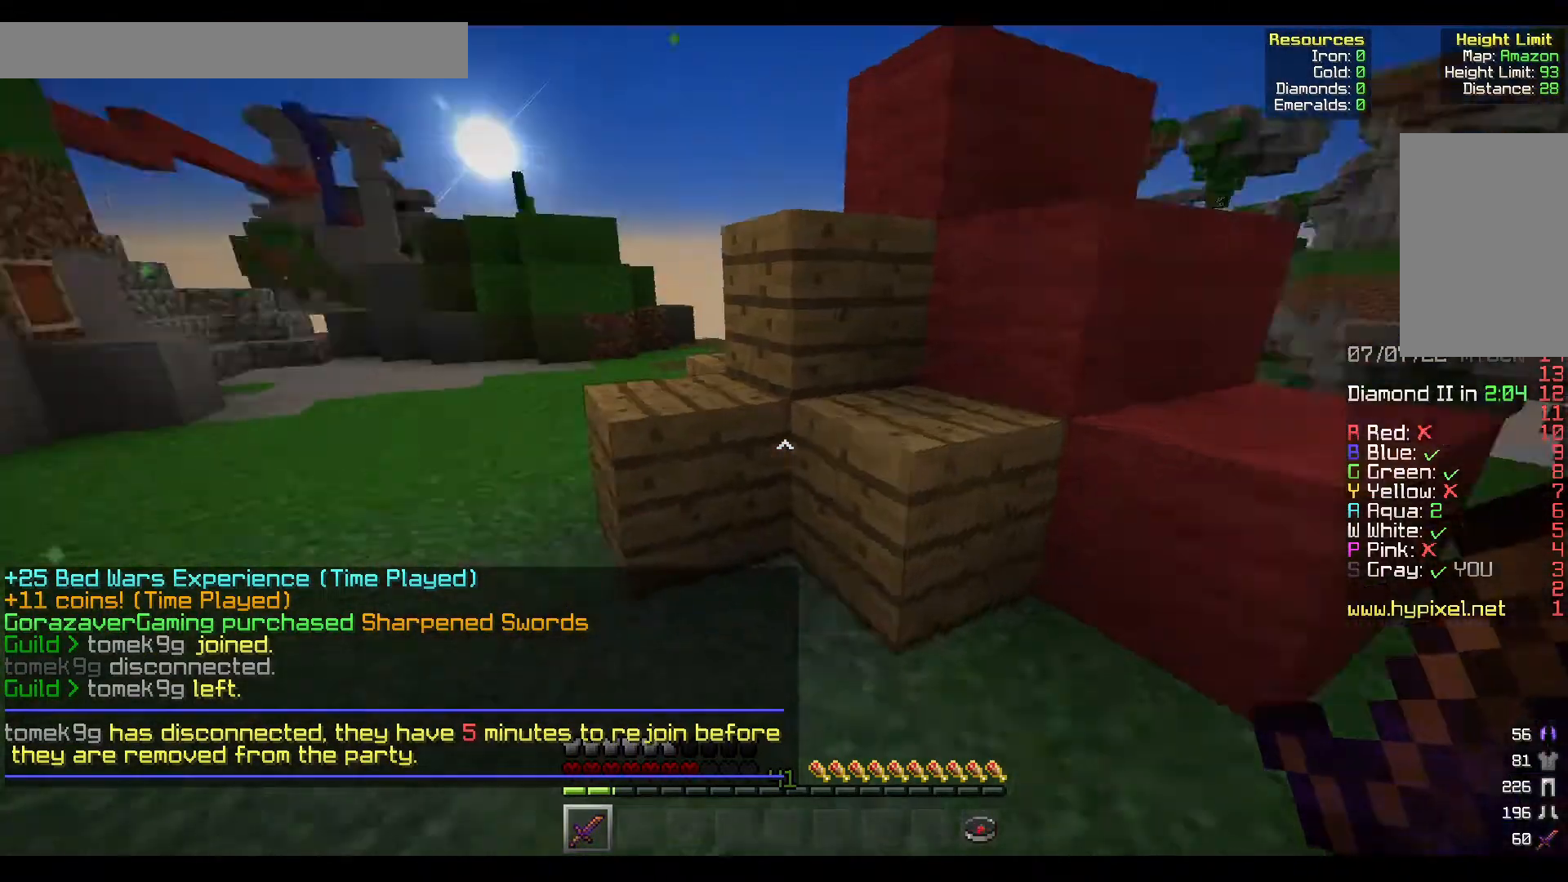
{"keys": ["w"], "mouse": [], "events": [[83, "a", "down"], [367, "a", "up"]]}
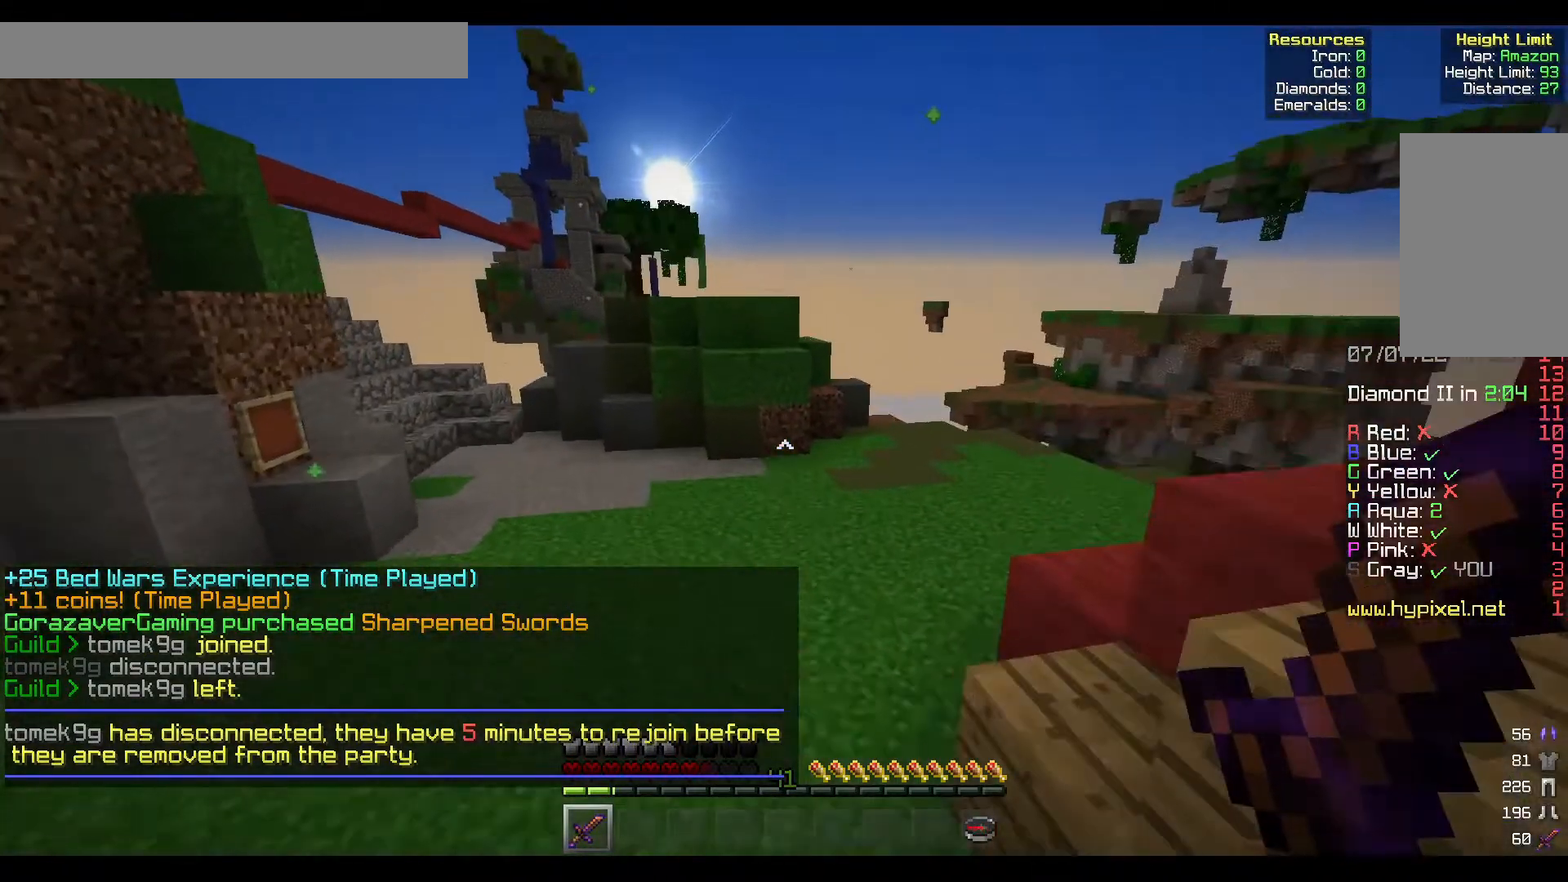
{"keys": ["a", "w"], "mouse": [], "events": [[133, "a", "down"]]}
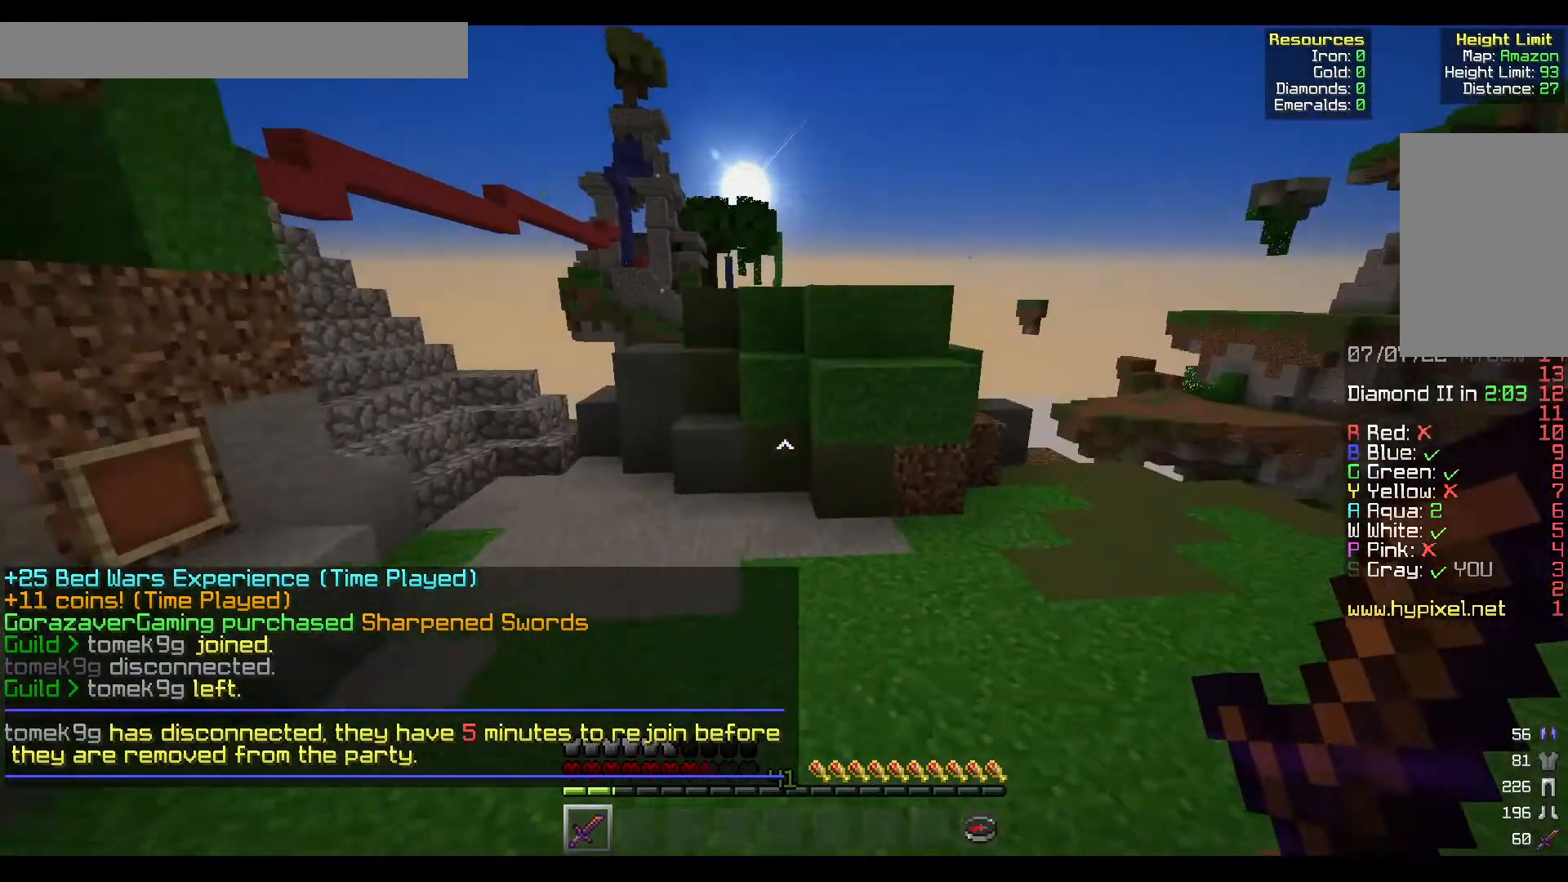
{"keys": ["w"], "mouse": [], "events": [[133, "a", "up"]]}
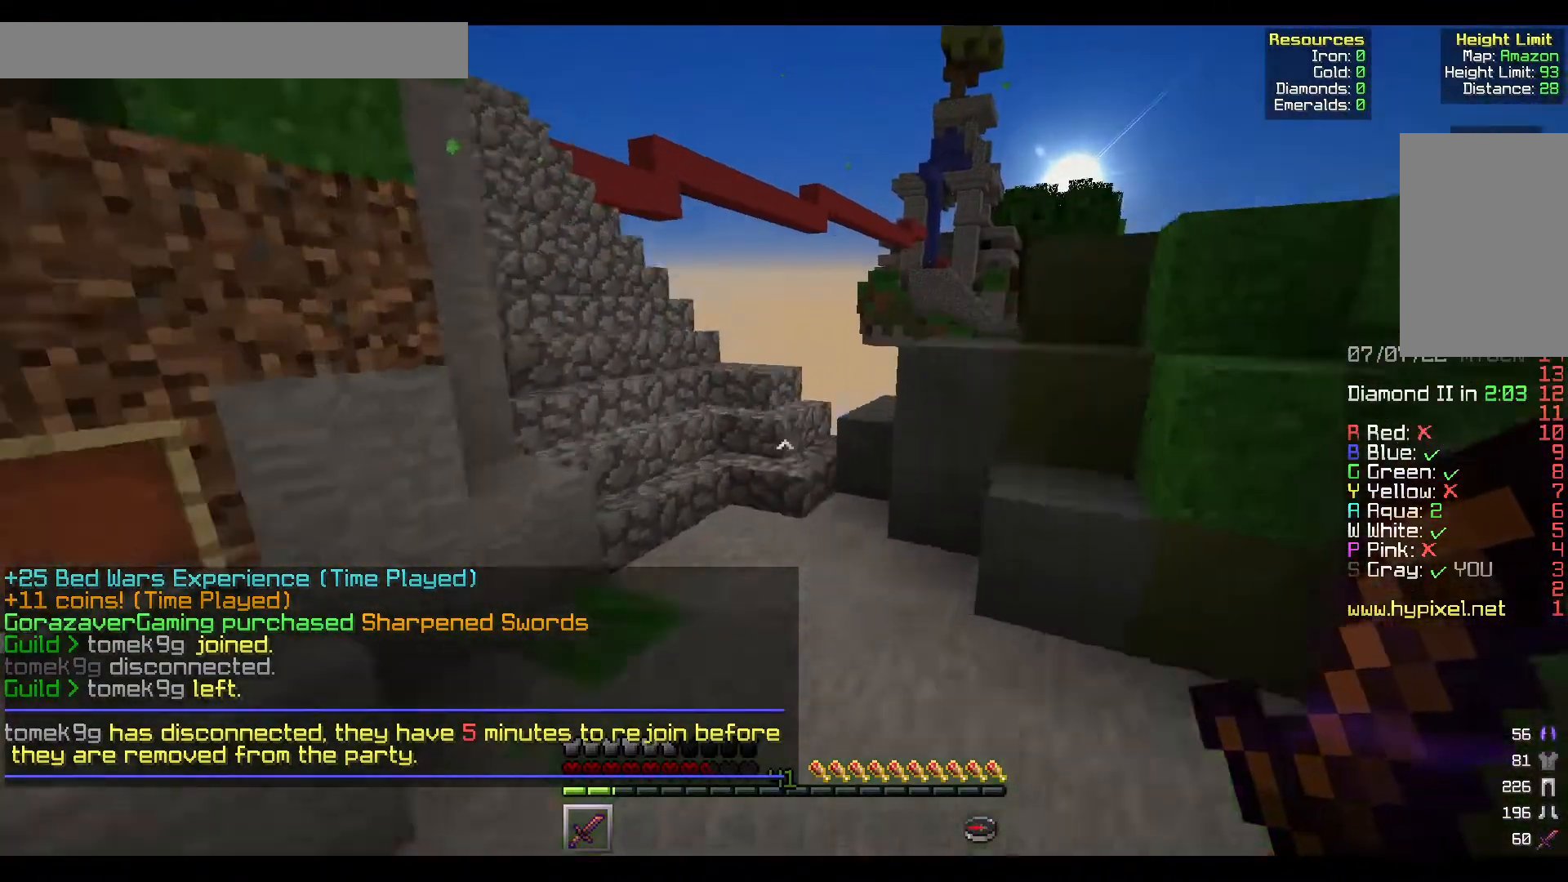
{"keys": ["a", "w"], "mouse": [], "events": [[183, "a", "down"]]}
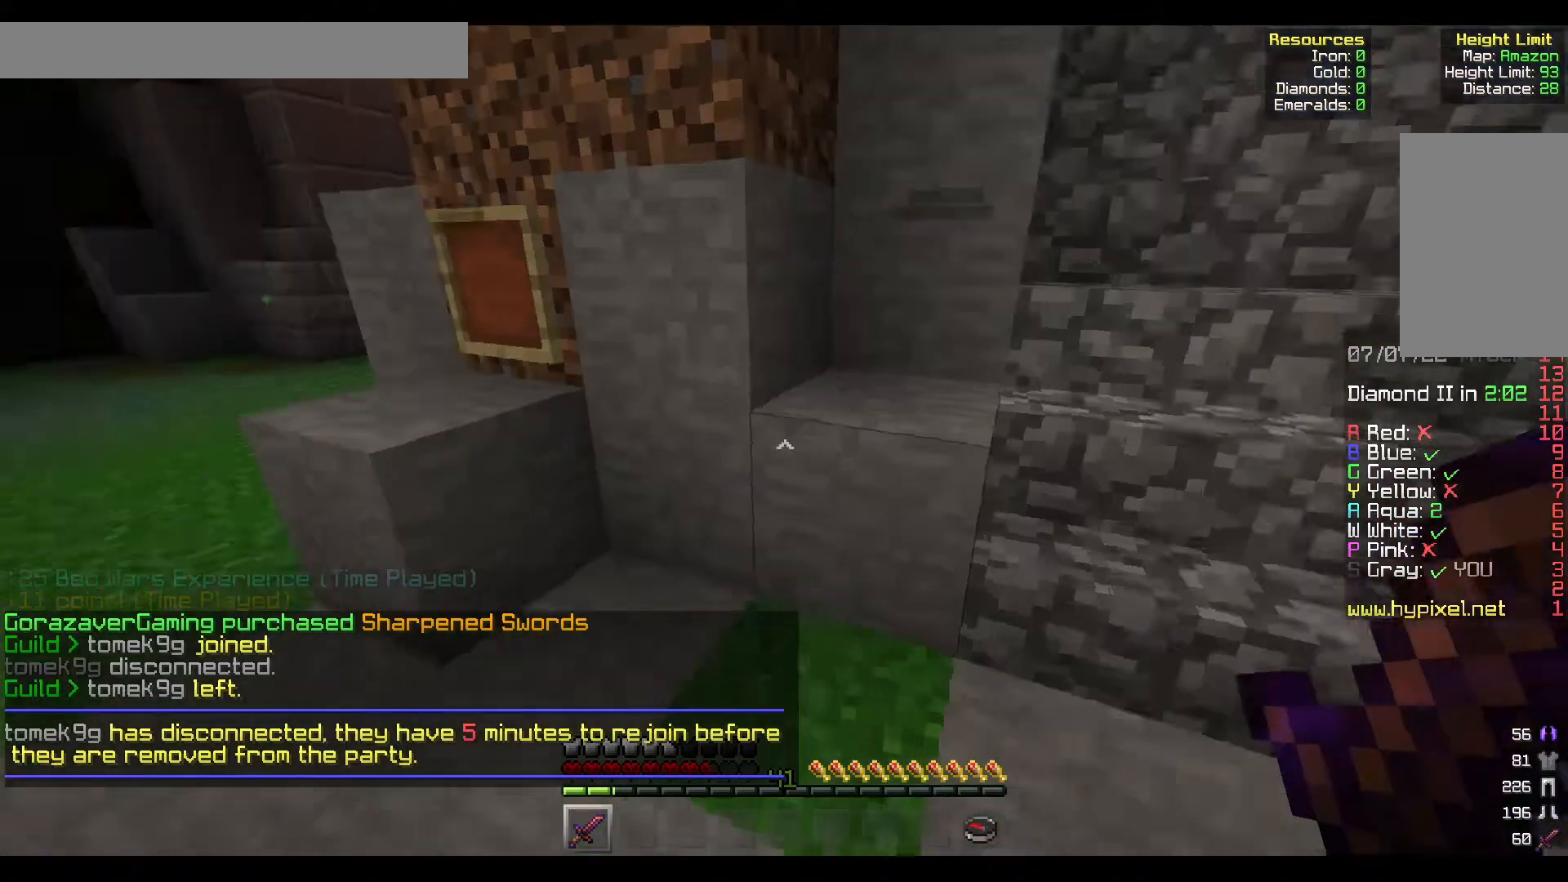
{"keys": ["a", "w"], "mouse": [], "events": []}
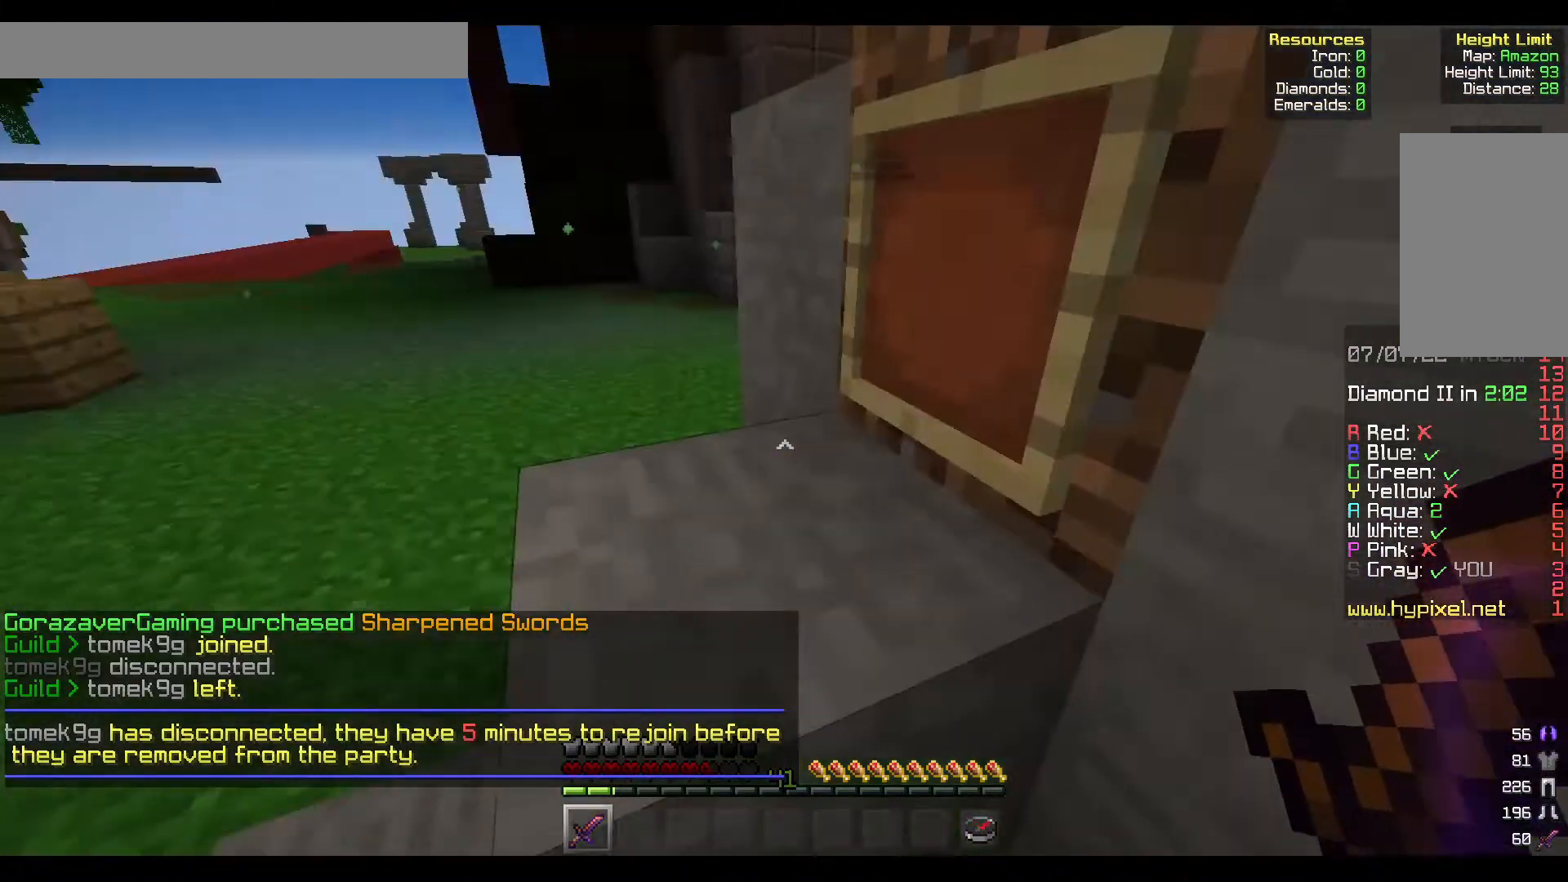
{"keys": ["a", "w"], "mouse": ["right"], "events": [[367, "mouse_right", "down"]]}
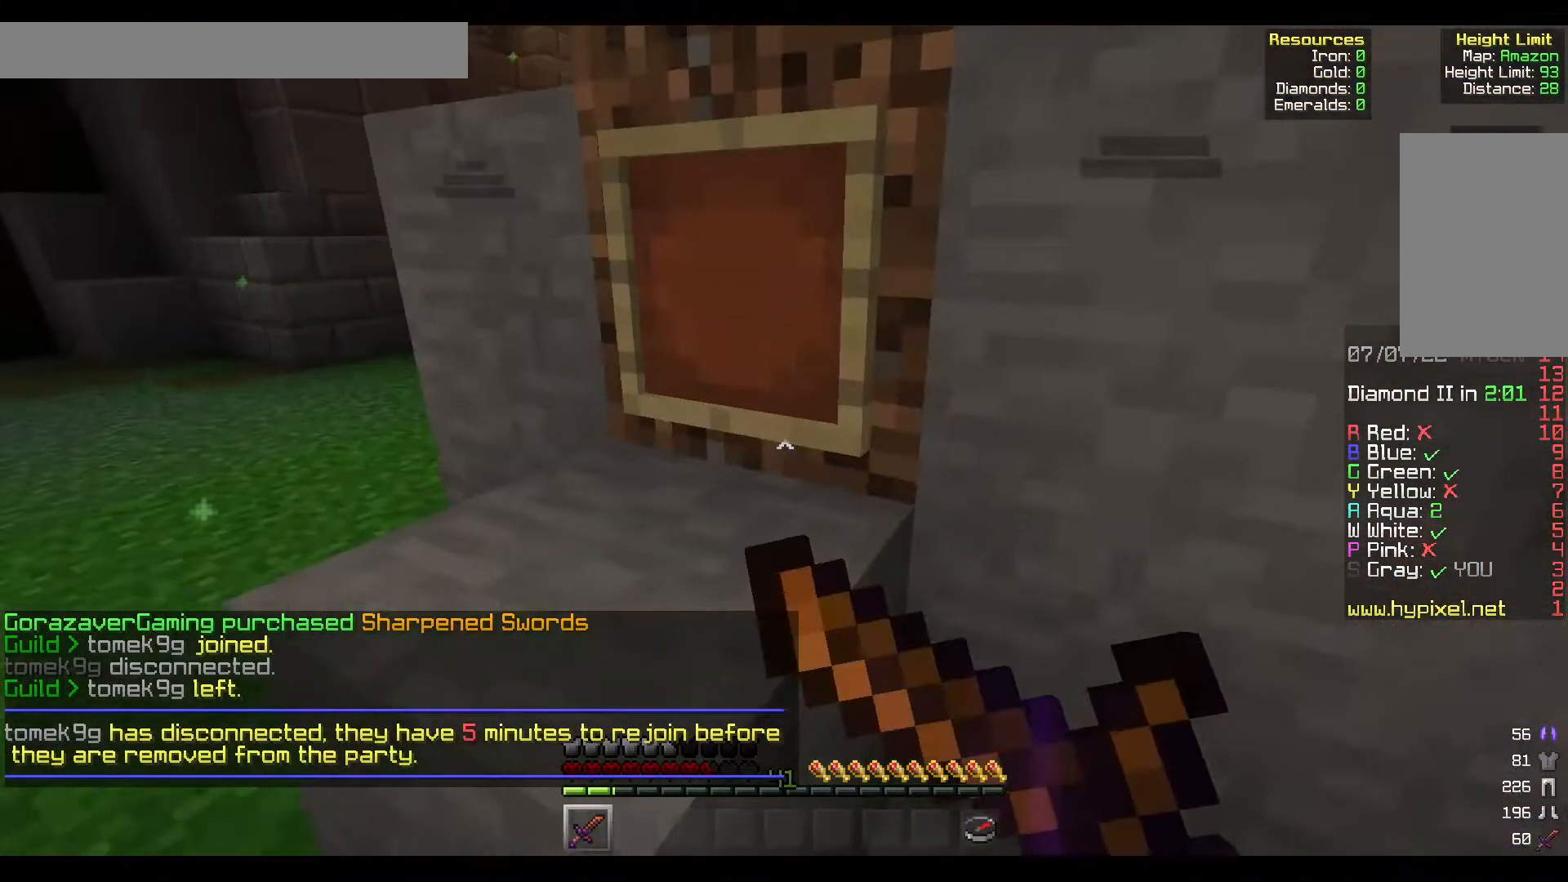
{"keys": ["a"], "mouse": [], "events": [[150, "mouse_right", "up"], [233, "mouse_right", "down"], [383, "w", "up"], [467, "mouse_right", "up"]]}
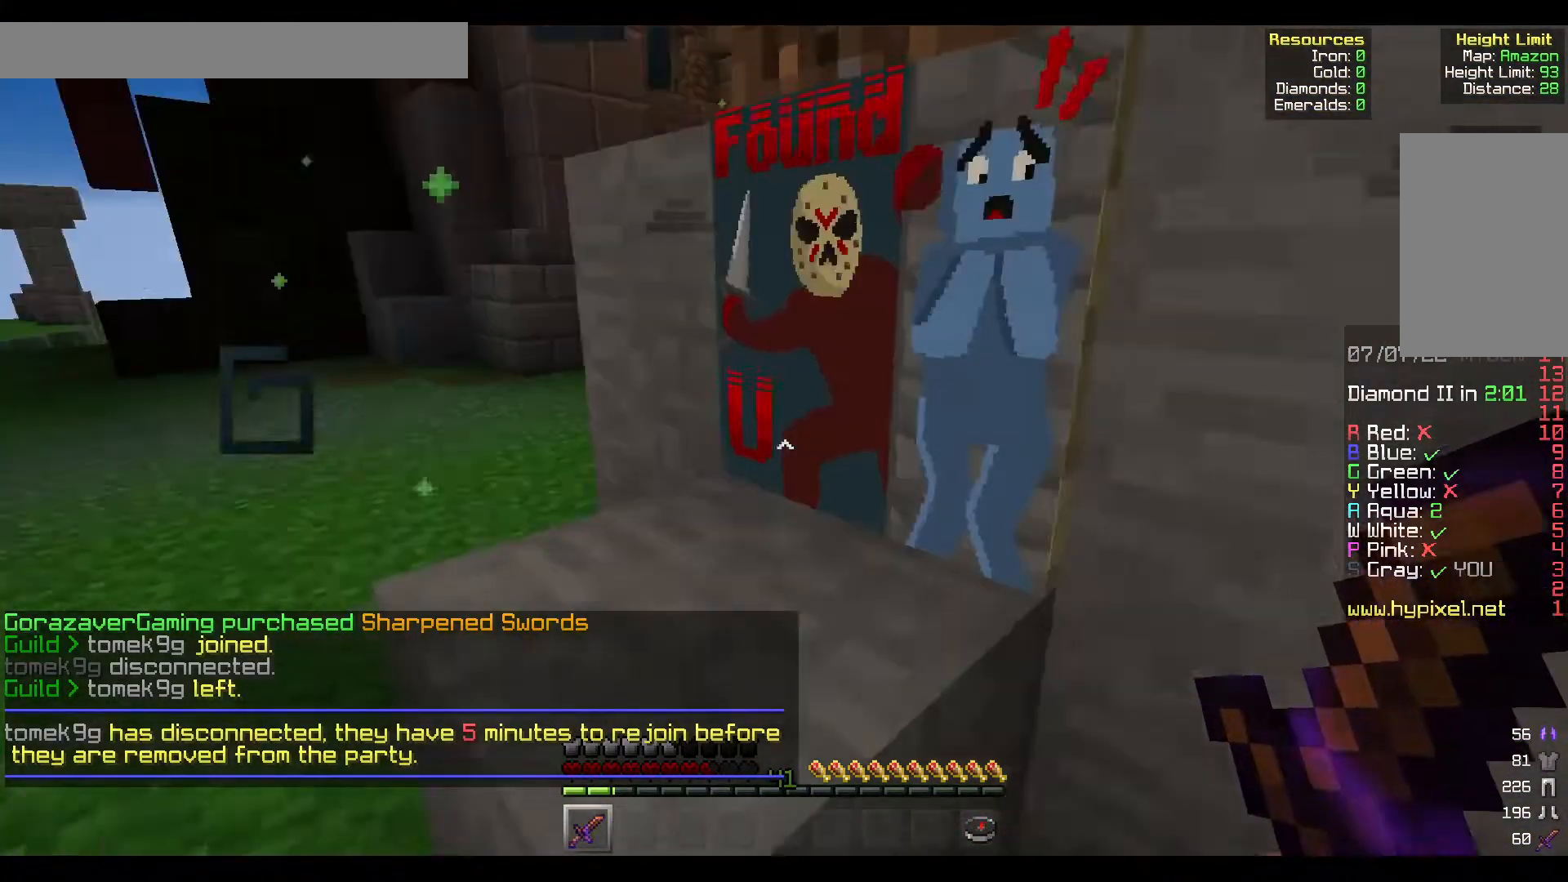
{"keys": ["a", "w"], "mouse": [], "events": [[250, "w", "down"]]}
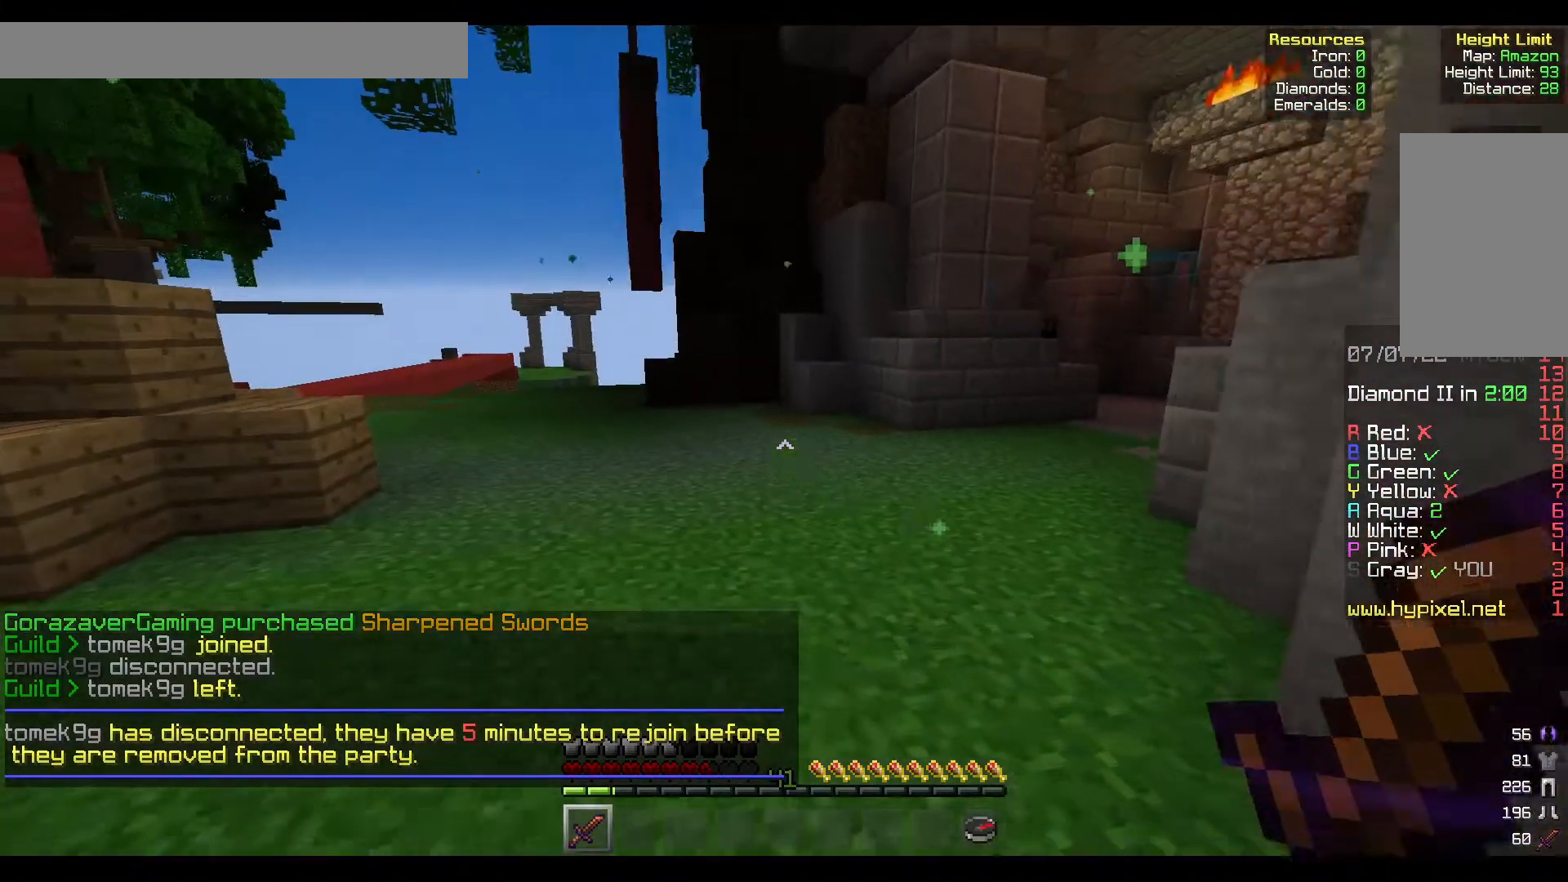
{"keys": ["d", "w"], "mouse": [], "events": [[67, "a", "up"], [483, "d", "down"]]}
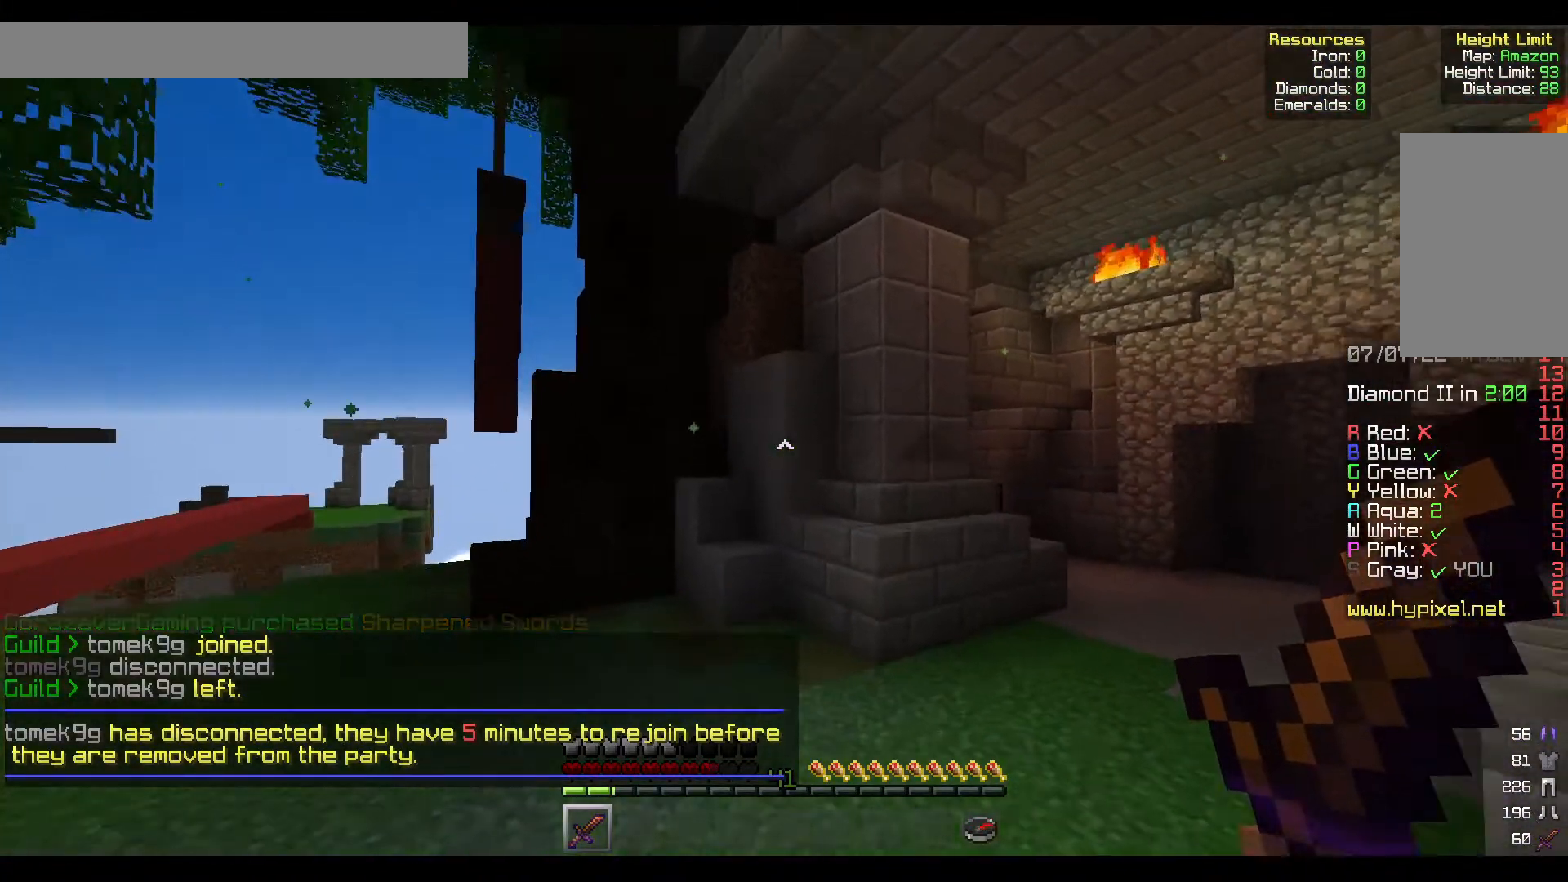
{"keys": ["w"], "mouse": [], "events": [[333, "d", "up"]]}
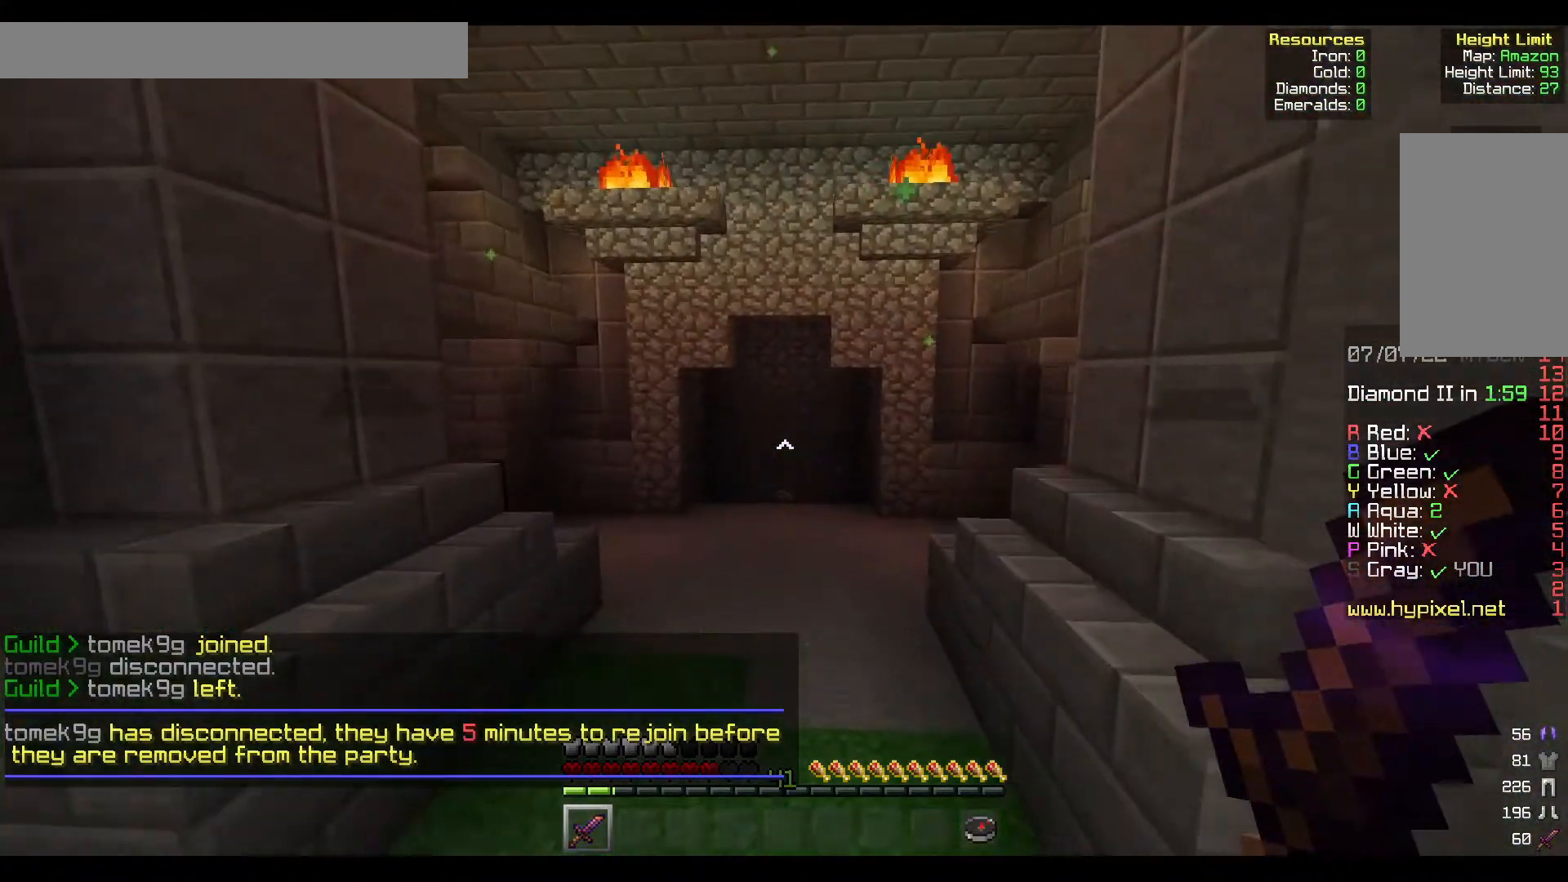
{"keys": ["w"], "mouse": [], "events": []}
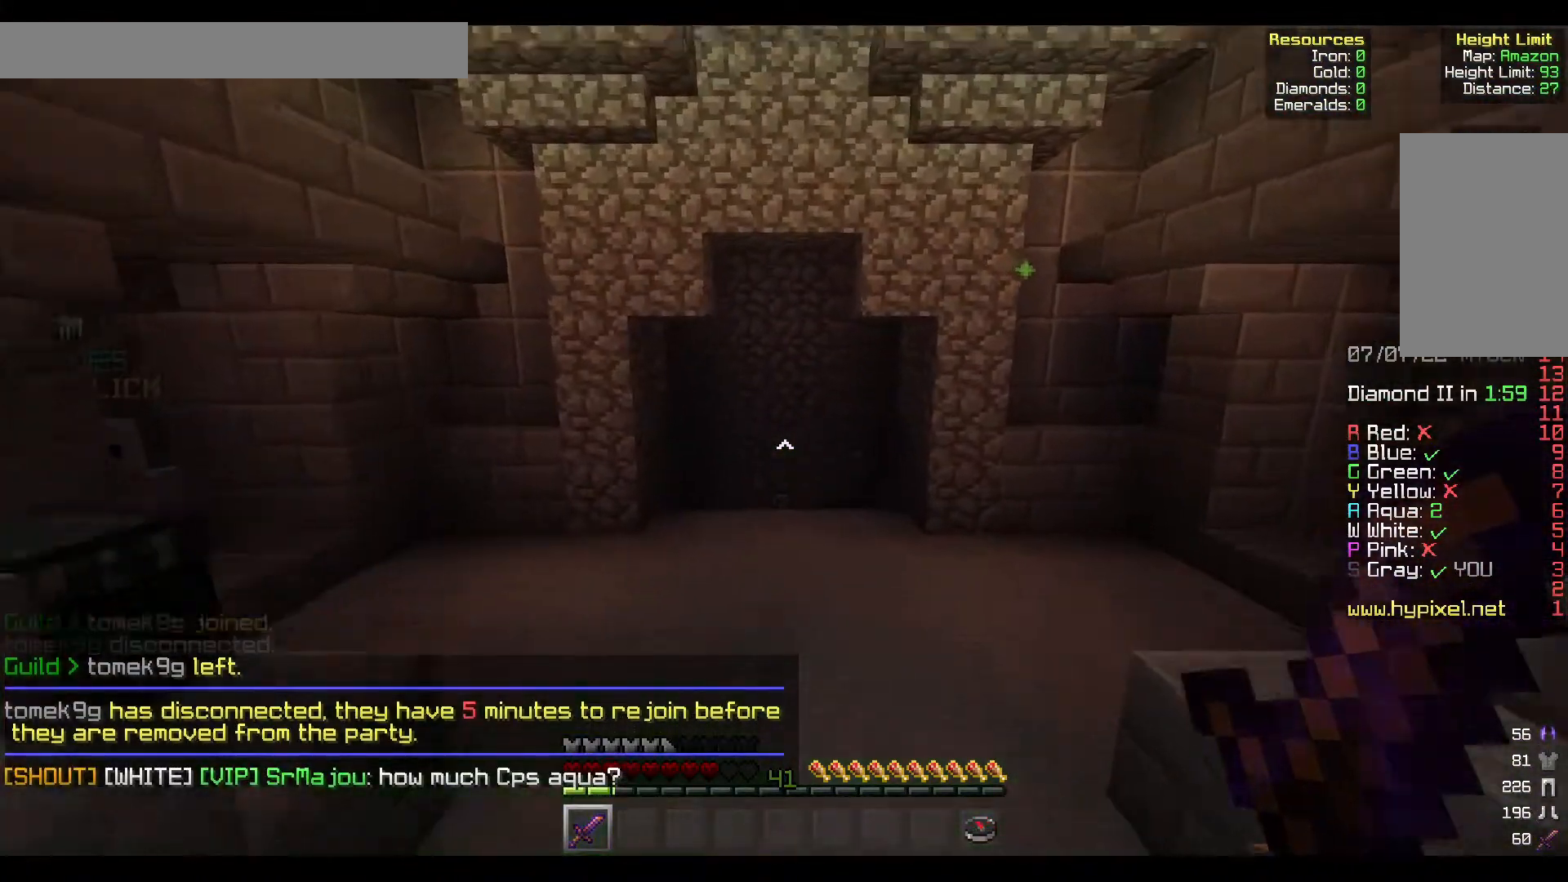
{"keys": ["w"], "mouse": [], "events": []}
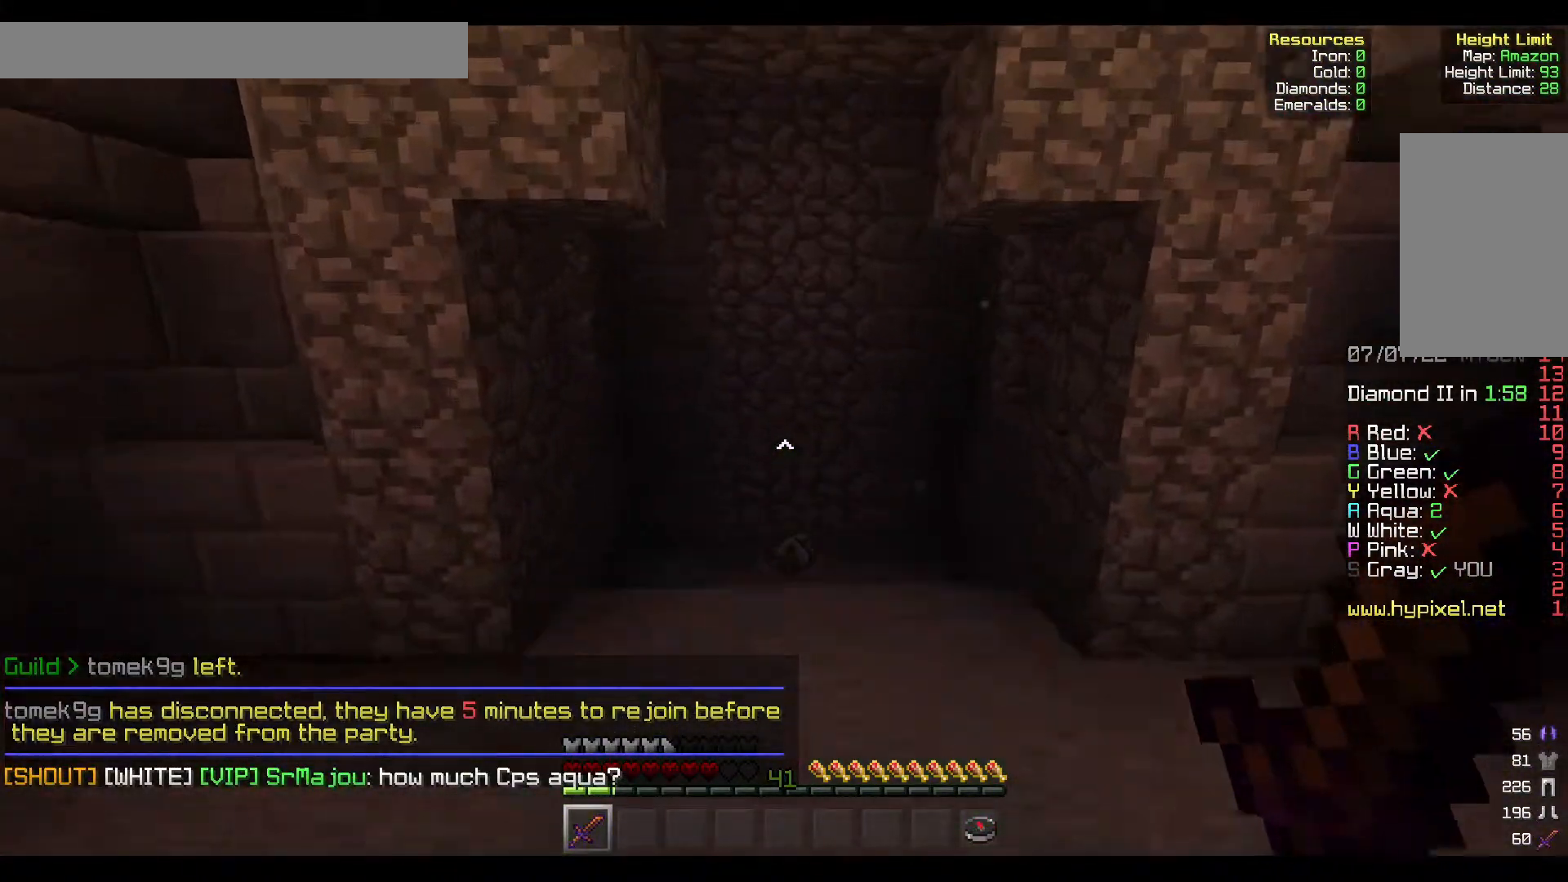
{"keys": ["d", "w"], "mouse": [], "events": [[333, "d", "down"]]}
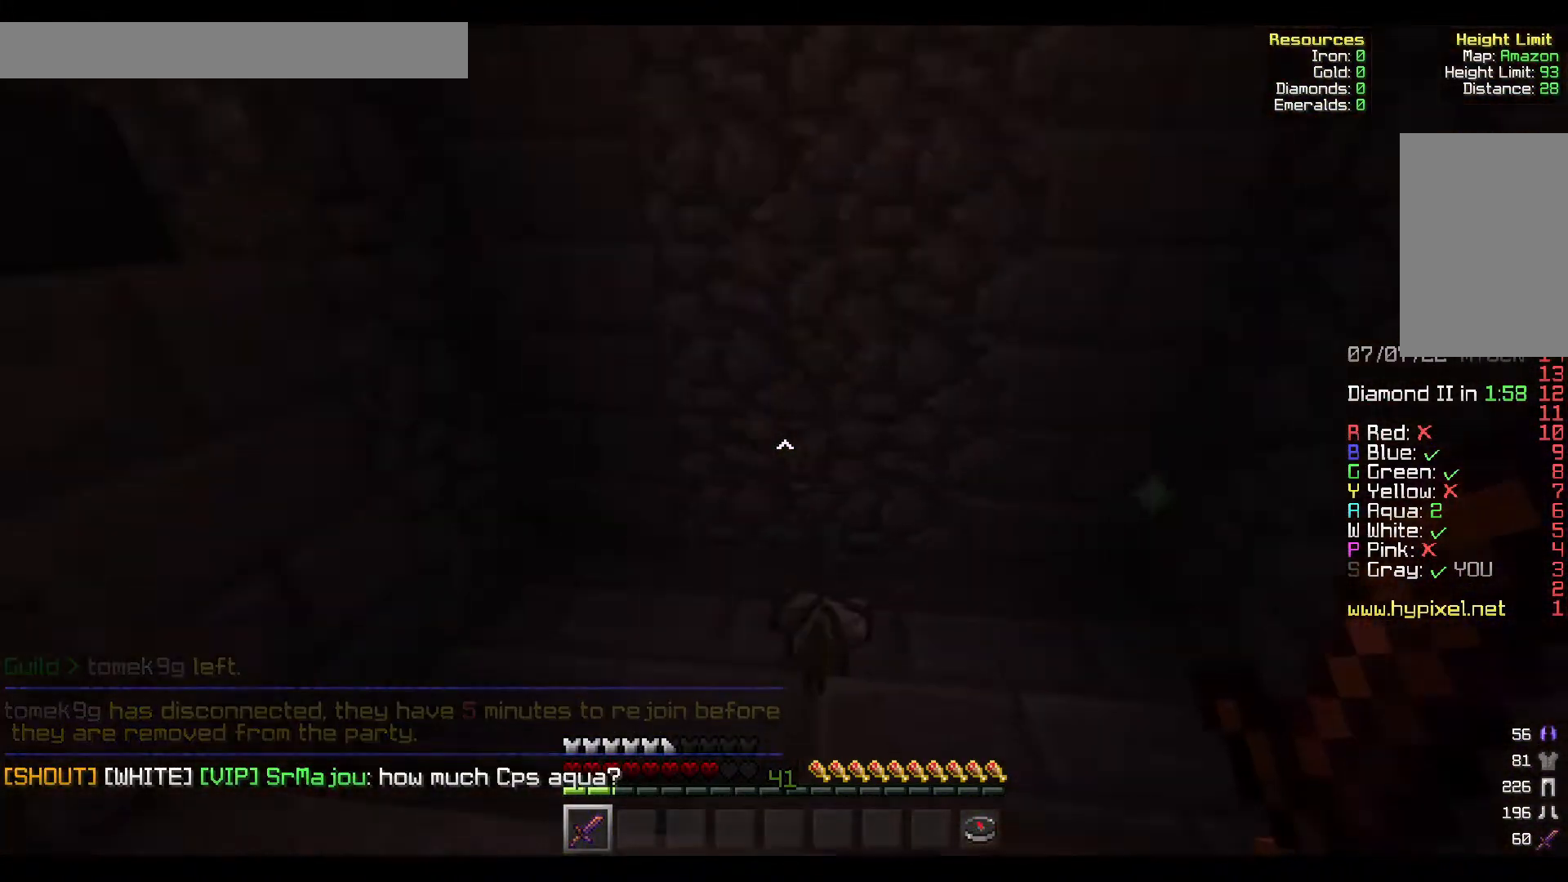
{"keys": ["d"], "mouse": [], "events": [[333, "w", "up"]]}
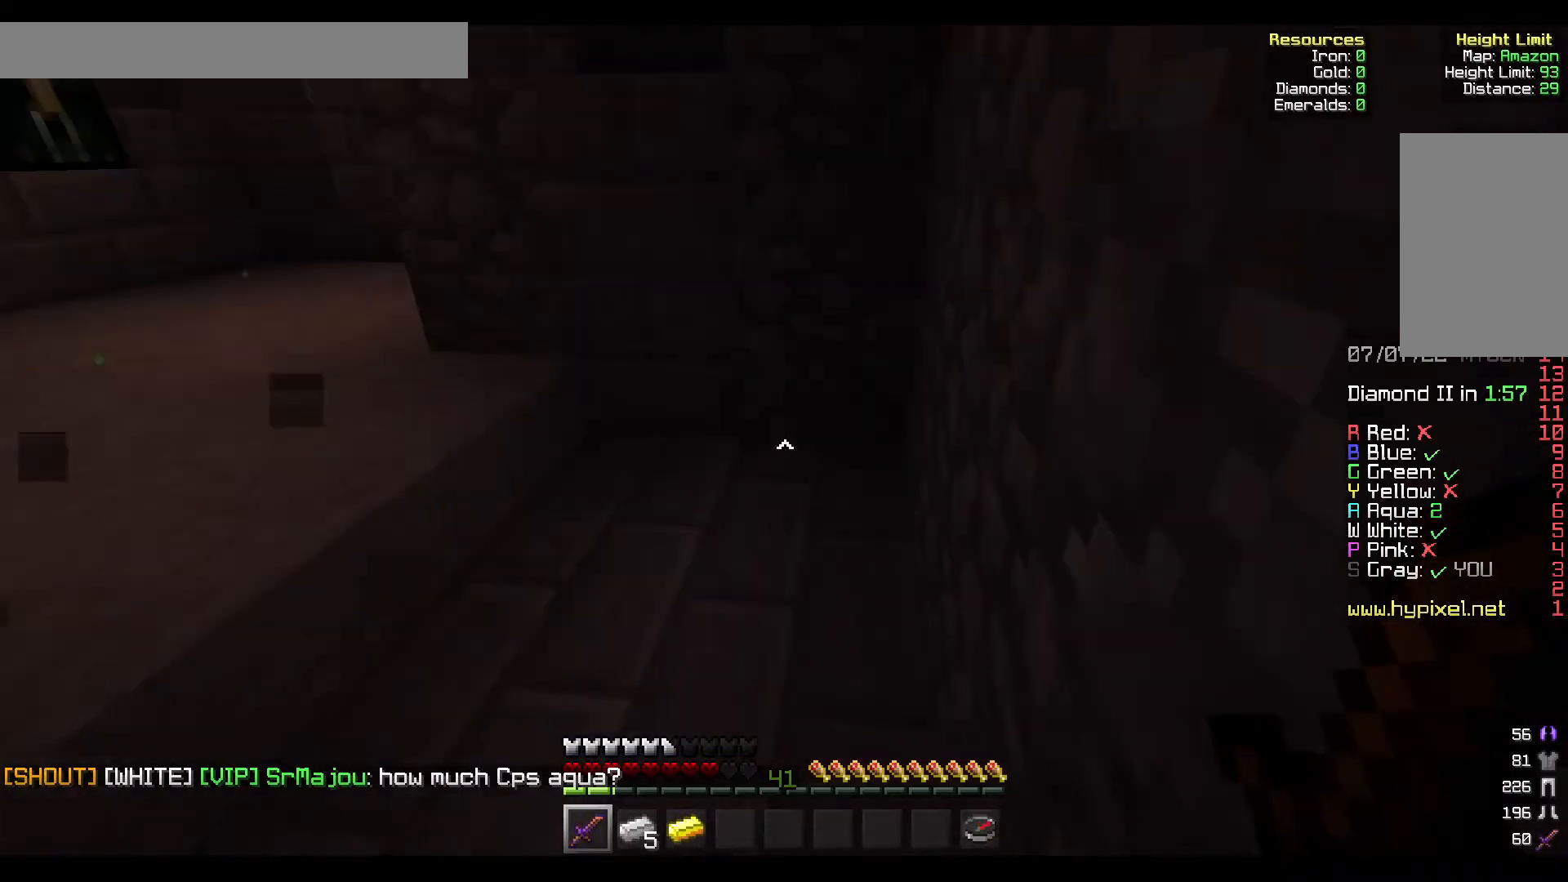
{"keys": ["d", "w"], "mouse": []}
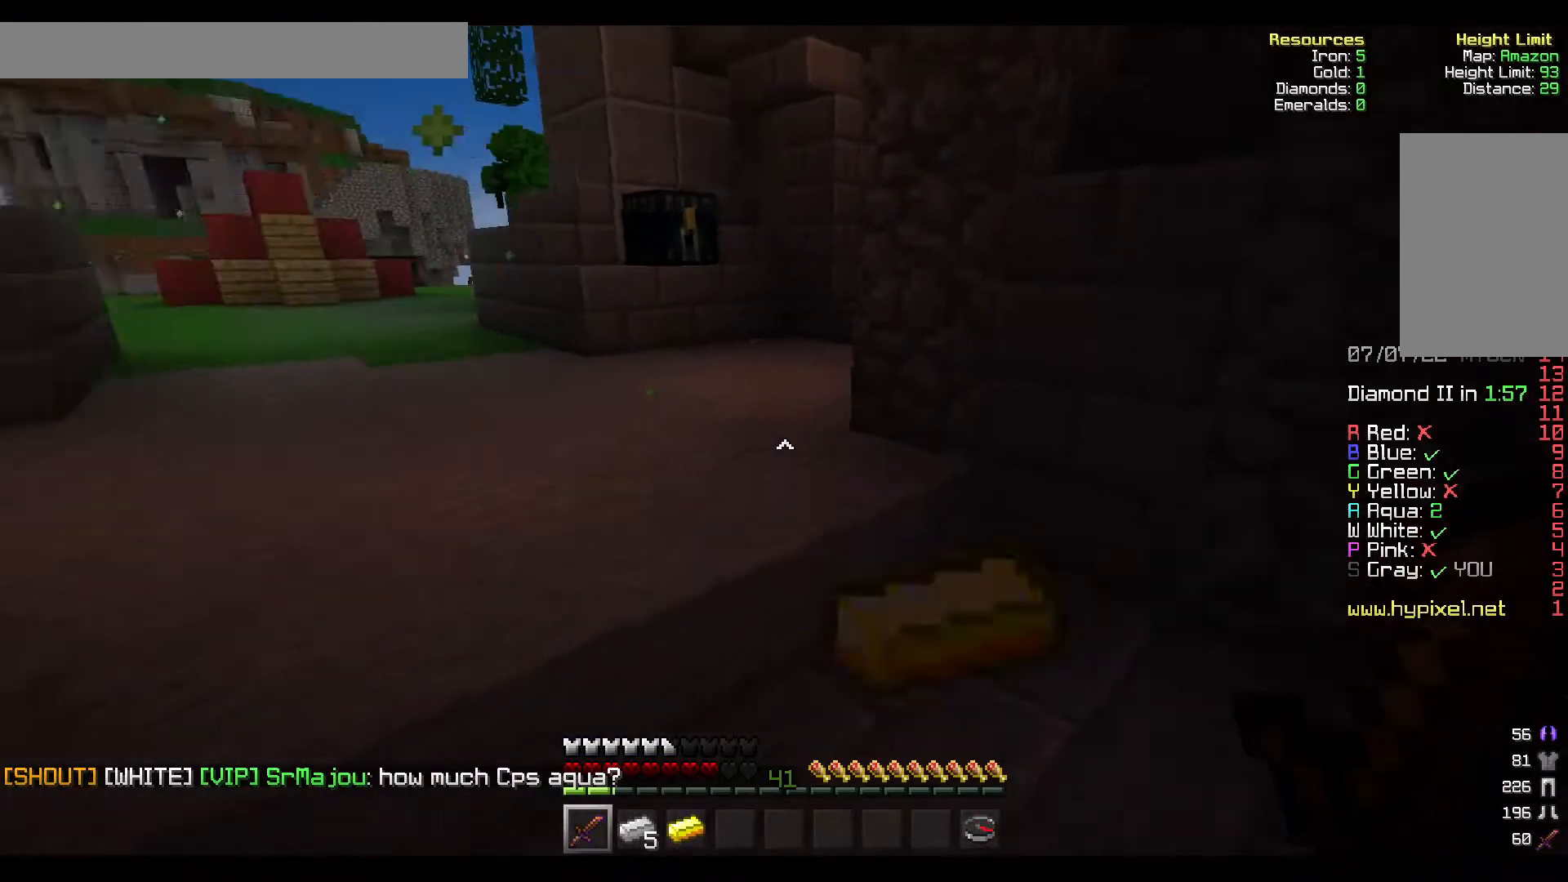
{"keys": ["a"], "mouse": [], "events": [[67, "w", "up"], [233, "mouse_left", "down"], [250, "mouse_right", "down"], [367, "a", "down"], [383, "d", "up"], [383, "mouse_left", "up"], [383, "mouse_right", "up"]]}
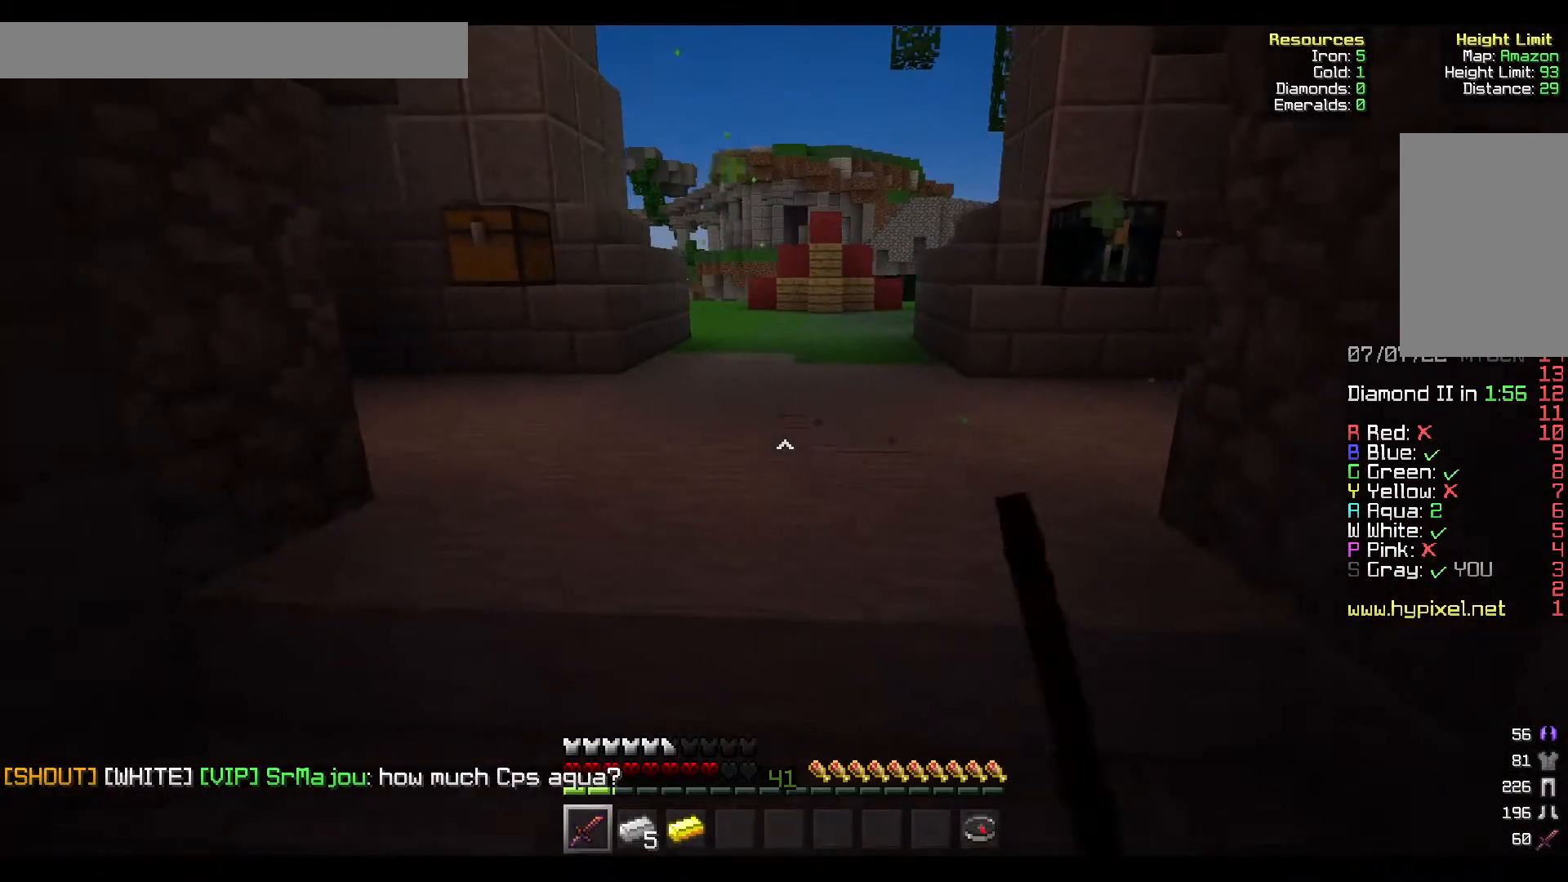
{"keys": [], "mouse": ["left", "right"], "events": [[67, "mouse_left", "down"], [67, "mouse_right", "down"], [167, "a", "up"], [233, "mouse_left", "up"], [233, "mouse_right", "up"], [383, "mouse_left", "down"], [383, "mouse_right", "down"]]}
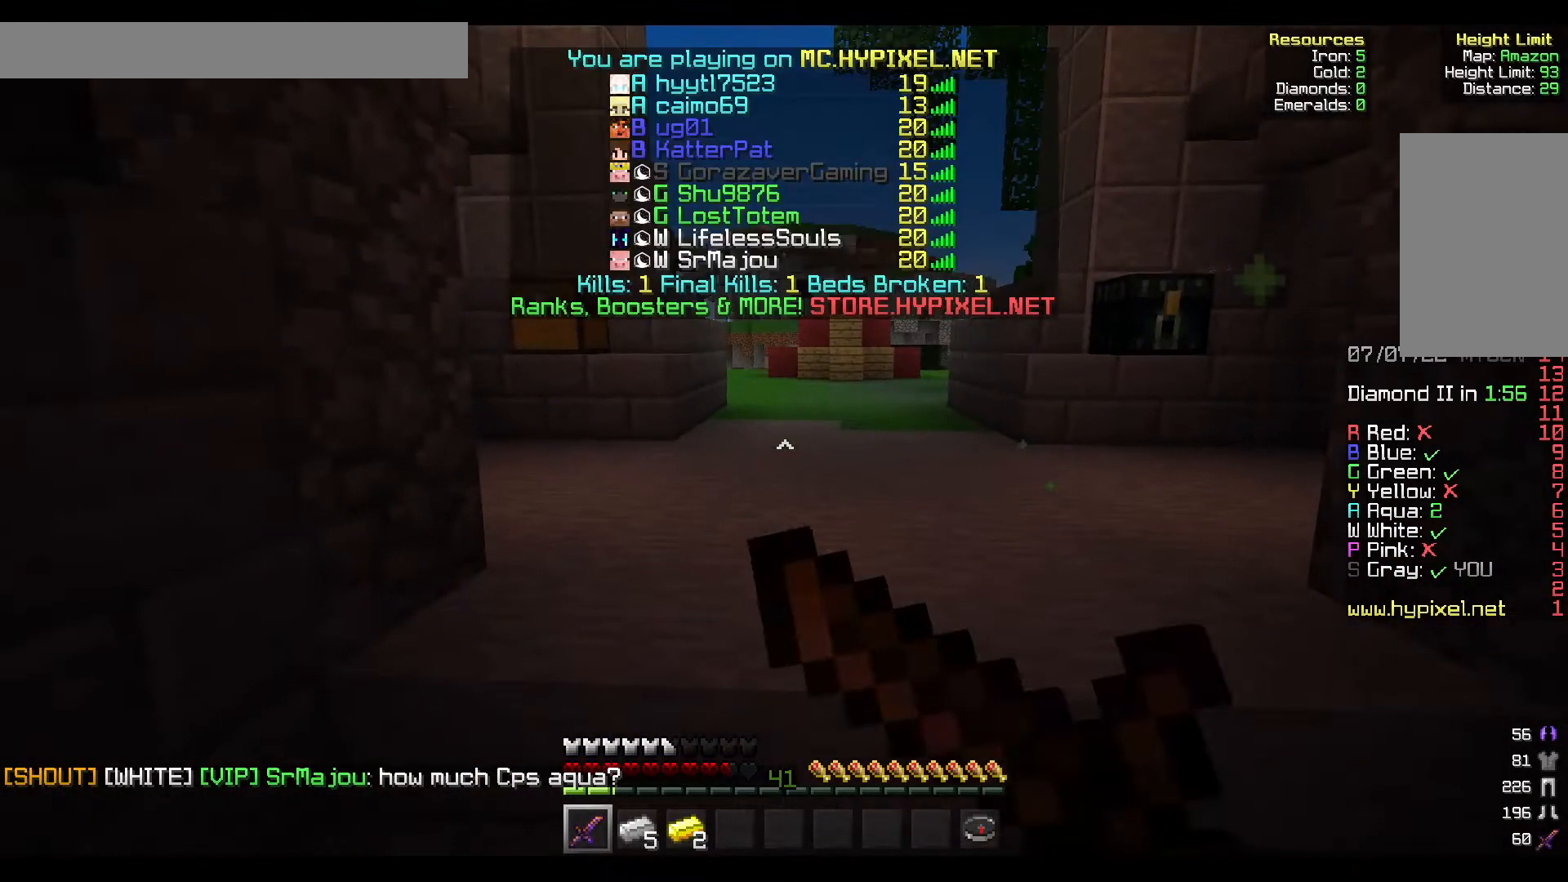
{"keys": [], "mouse": ["left", "right"], "events": [[67, "mouse_left", "up"], [133, "mouse_left", "down"], [333, "mouse_left", "up"], [333, "mouse_right", "up"], [367, "mouse_left", "down"], [367, "mouse_right", "down"]]}